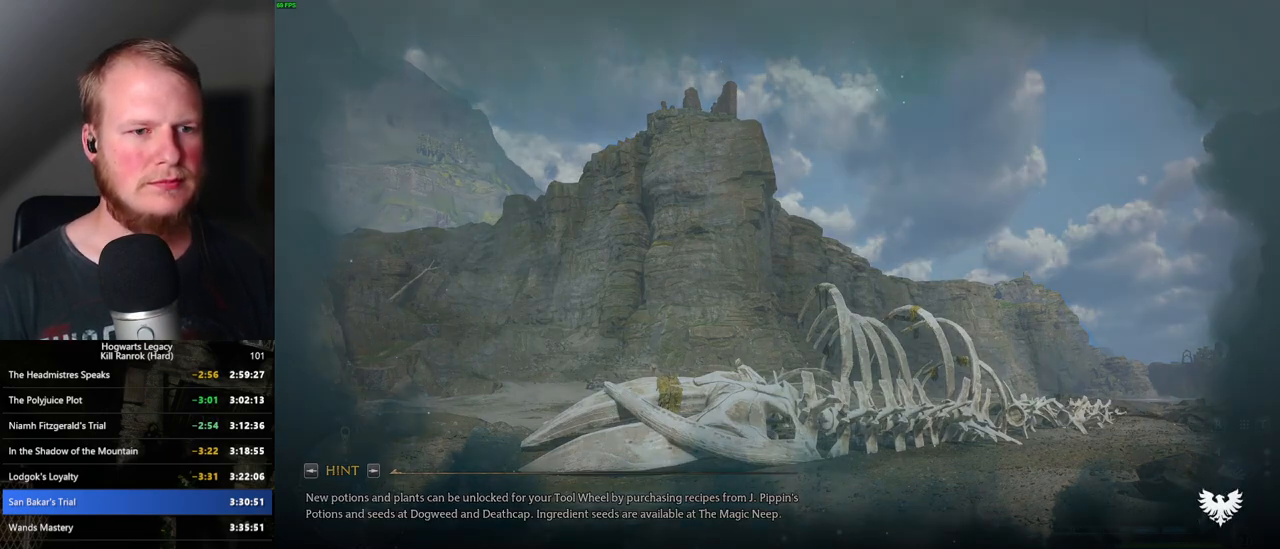
Gameplay with keyboard and mouse; each line is a JSON object with the keys and mouse buttons held at the frame after it. "events" lists presses ("down") and releases ("up") of ".", "/", "0", "1", "2", "3", "4", "5", "6", "7", "8", "9", "a", "alt_l", "alt_r", "b", "backslash", "backspace", "c", "caps_lock", "comma", "ctrl_l", "ctrl_r", "d", "e", "equals", "escape", "f", "f1", "f10", "f11", "f12", "f2", "f3", "f4", "f5", "f6", "f7", "f8", "f9", "g", "h", "i", "j", "k", "l", "lbracket", "m", "minus", "n", "o", "p", "q", "quote", "r", "rbracket", "return", "s", "semicolon", "shift_l", "shift_r", "space", "super_l", "super_r", "t", "tab", "tilde", "u", "v", "w", "x", "y", "z", "mouse_left", "mouse_wheel", "mouse_right", "mouse_mb4" and "mouse_mb5" between this image and that frame as [ms after this image, input, new state], when the widget could be followed in between. "mouse_left", "mouse_wheel", "mouse_right", "mouse_mb4", "mouse_mb5" = the "left", "wheel", "right", "mb4", "mb5" buttons of the "mouse" list. No other keys are recorded. "wheel" means that the mouse wheel is clicked or scrolled. Mouse movement is not recorded.
{"keys": ["tab"], "mouse": [], "events": [[267, "tab", "down"]]}
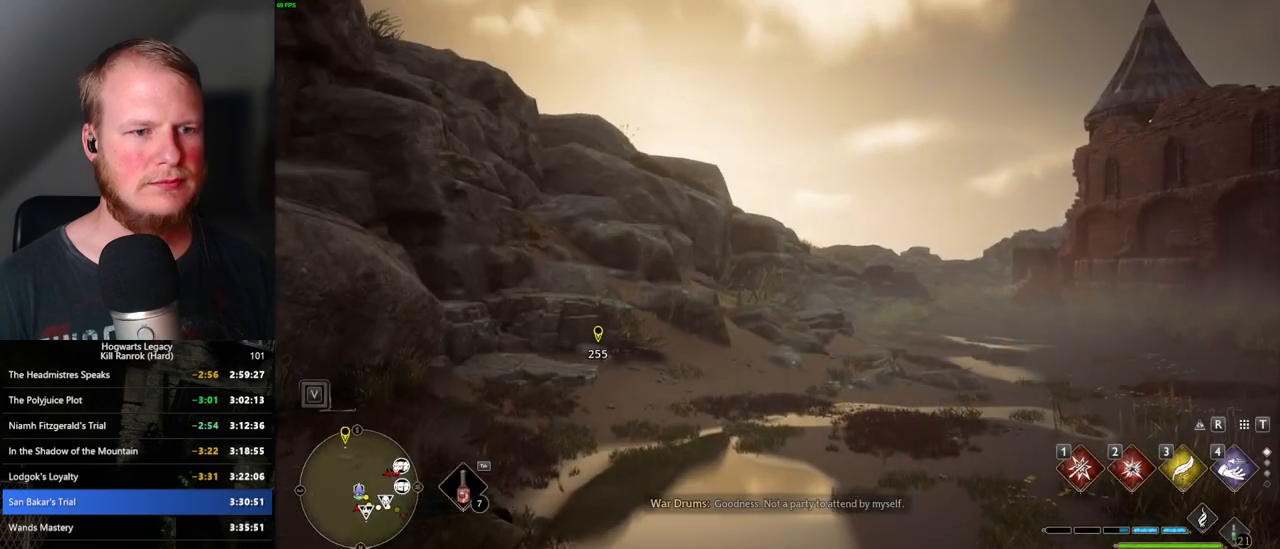
{"keys": [], "mouse": [], "events": [[317, "3", "down"], [417, "3", "up"], [450, "tab", "up"]]}
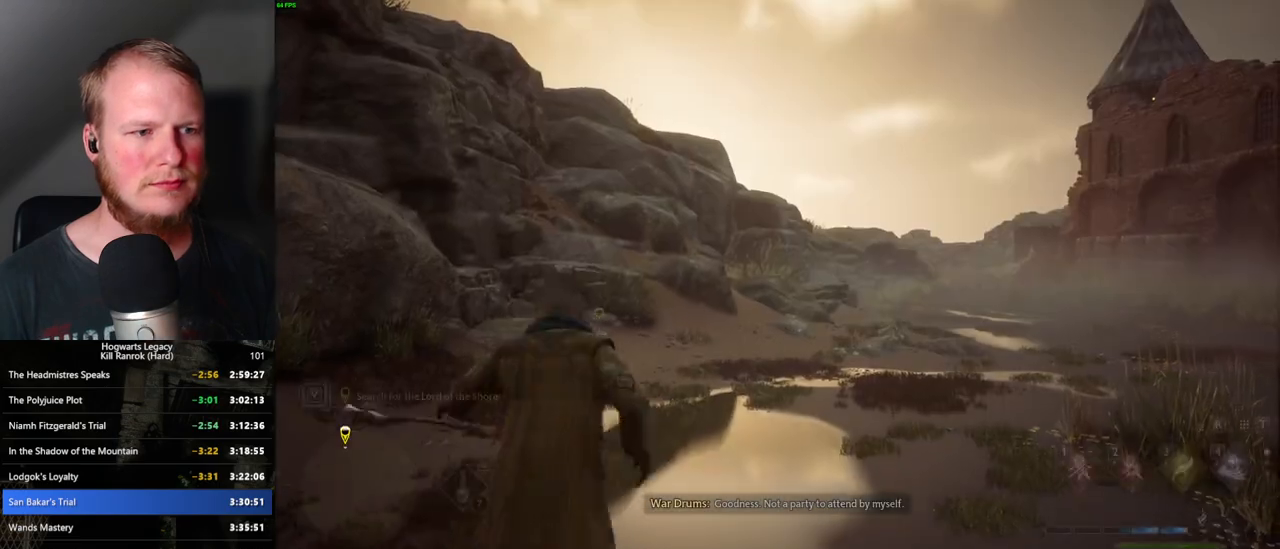
{"keys": ["w"], "mouse": [], "events": [[134, "w", "down"]]}
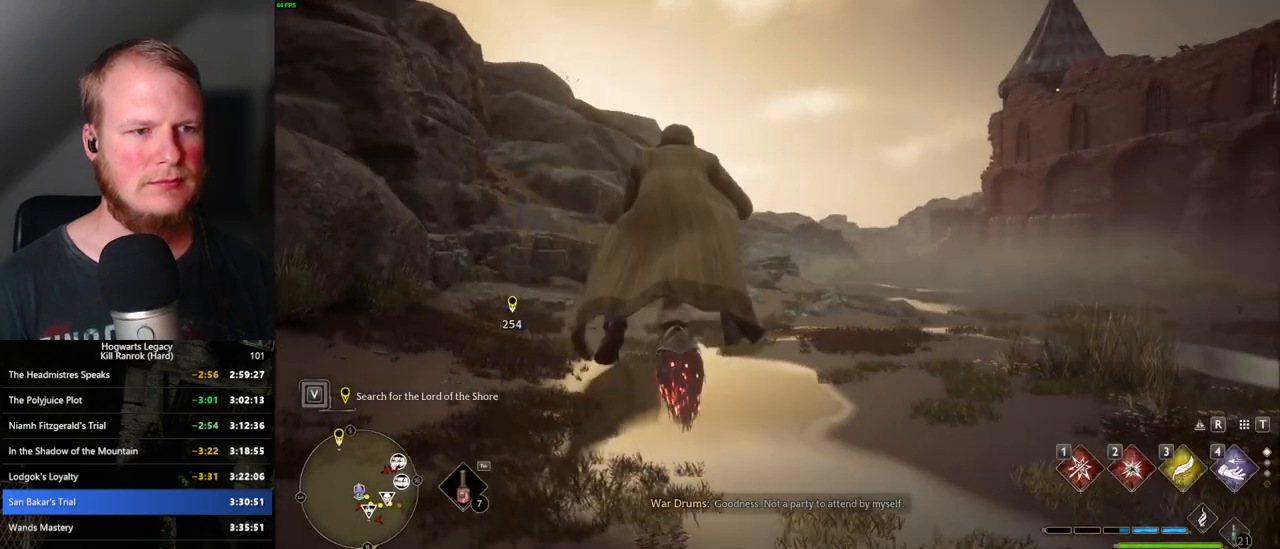
{"keys": ["w"], "mouse": ["left"], "events": [[184, "mouse_left", "down"]]}
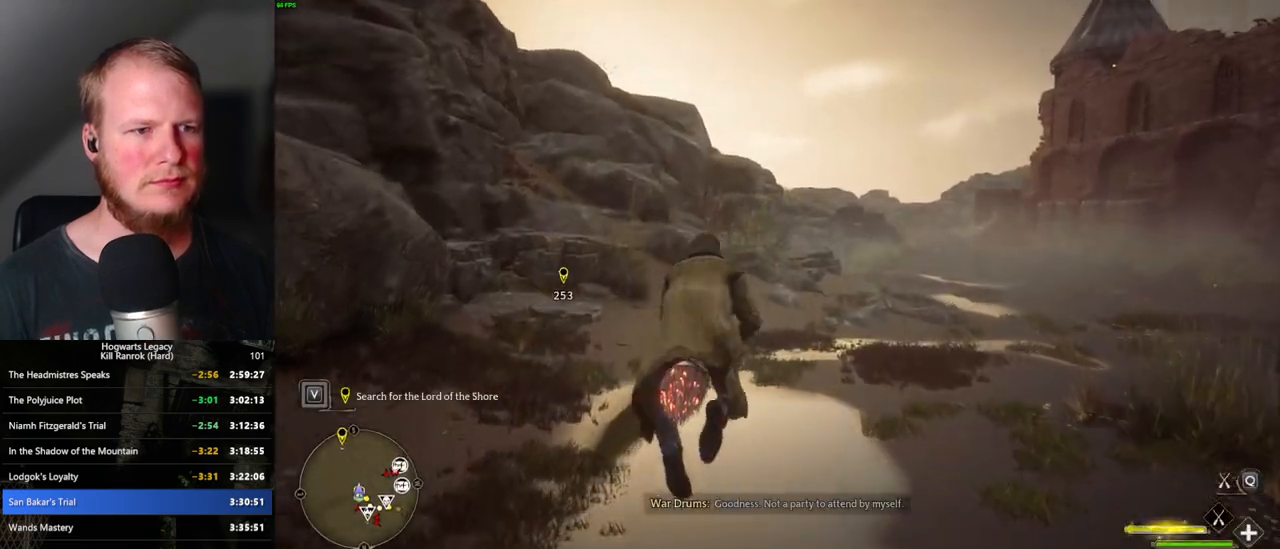
{"keys": ["w"], "mouse": ["left"], "events": [[84, "space", "down"], [484, "space", "up"]]}
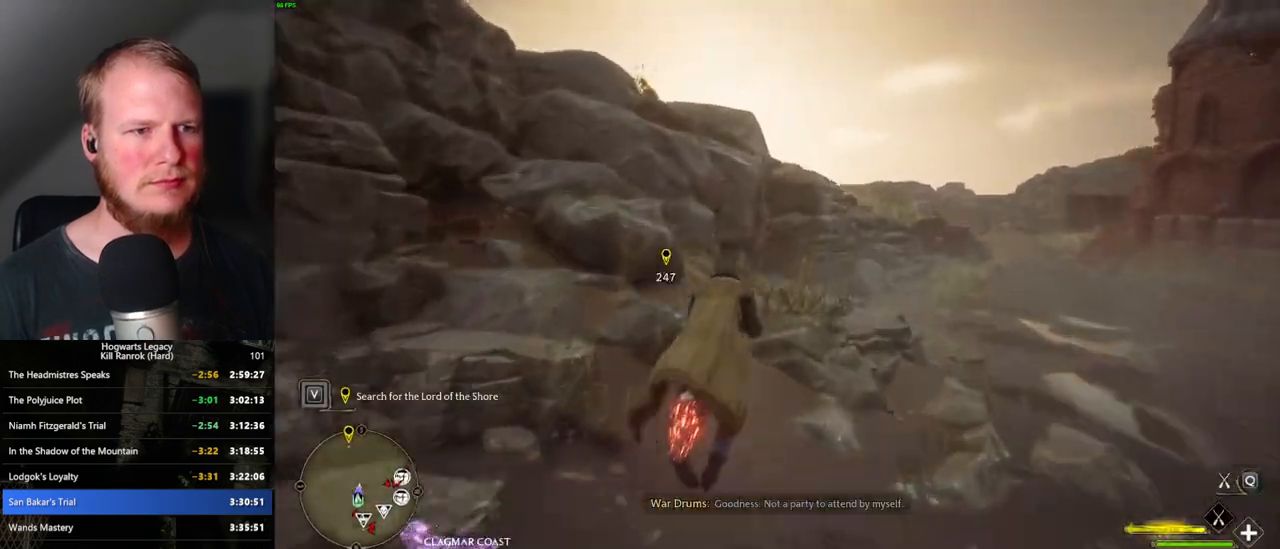
{"keys": ["w"], "mouse": ["left"], "events": [[284, "space", "down"], [417, "space", "up"]]}
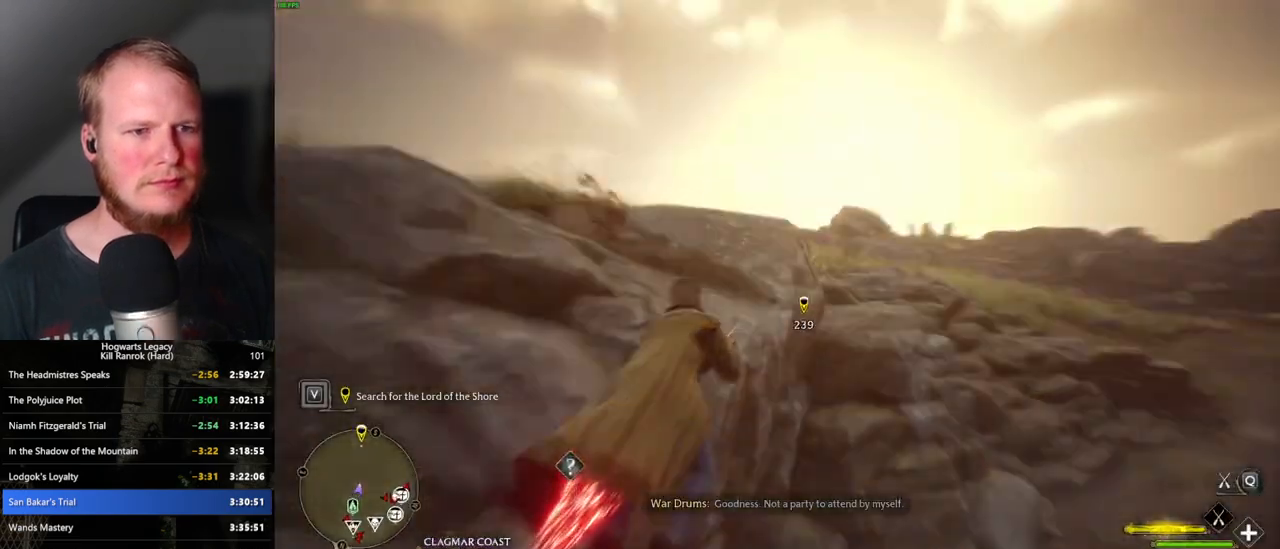
{"keys": ["w"], "mouse": ["left"], "events": [[350, "a", "down"], [450, "a", "up"]]}
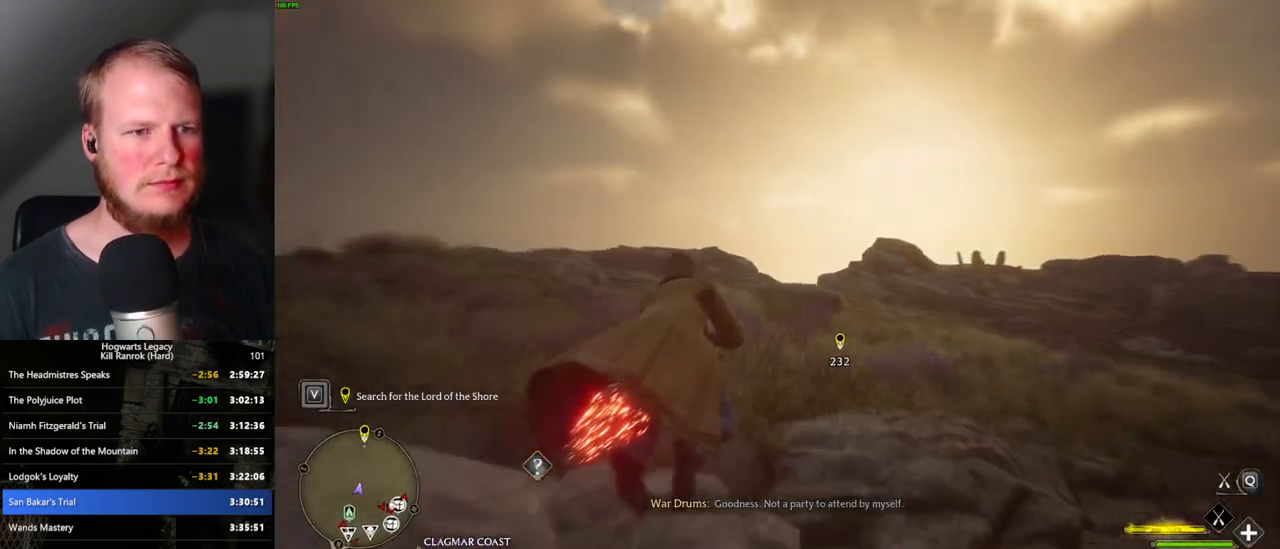
{"keys": ["w"], "mouse": ["left"], "events": []}
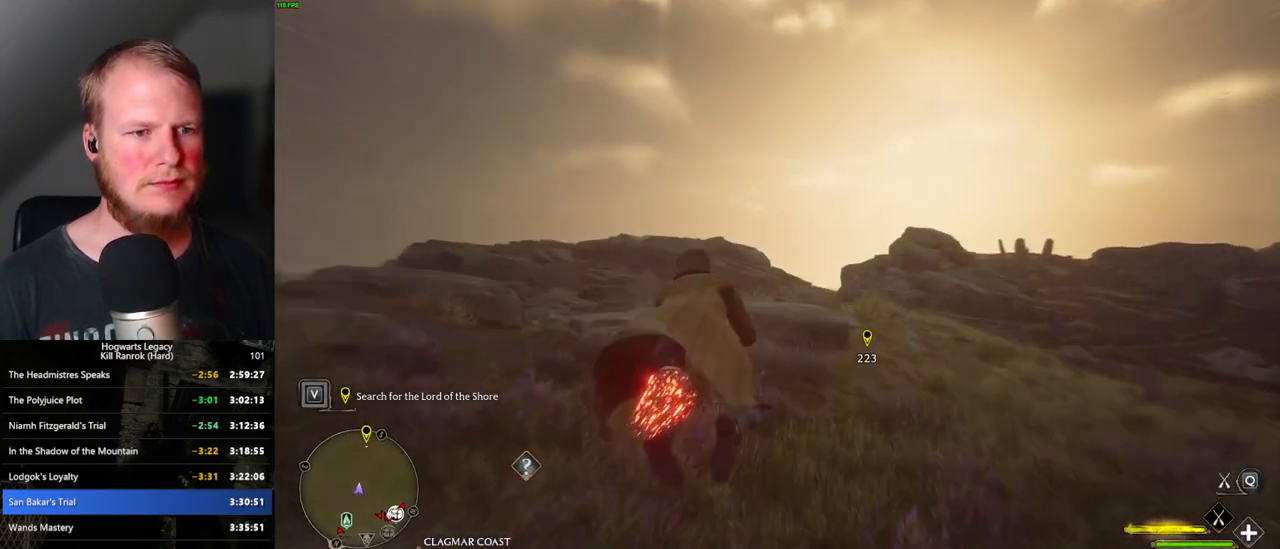
{"keys": ["w"], "mouse": ["left"], "events": []}
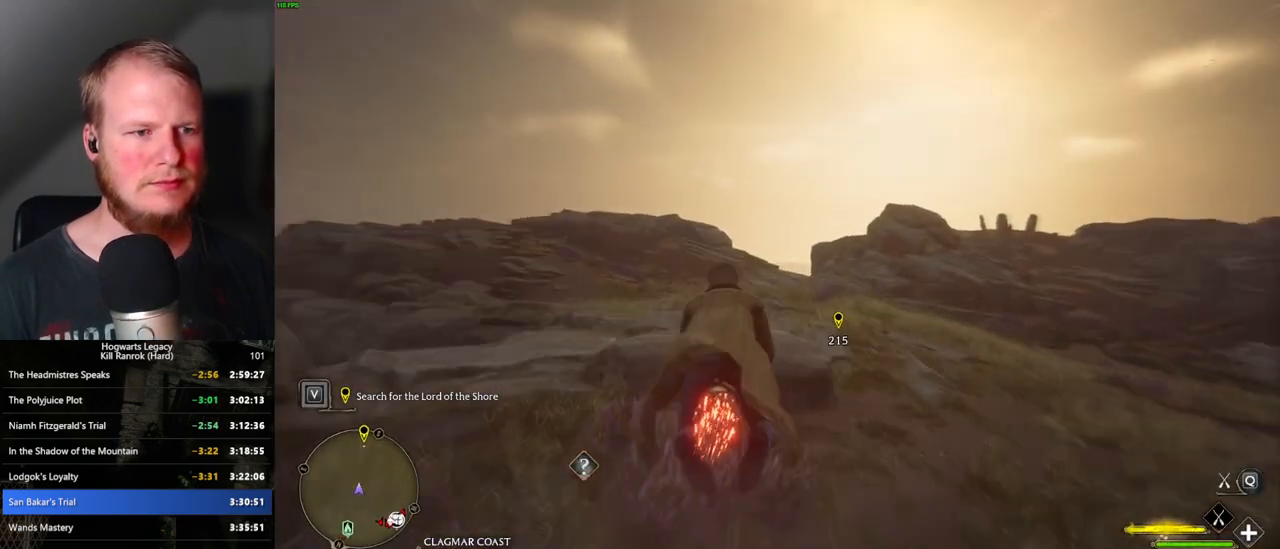
{"keys": ["w"], "mouse": ["left"], "events": []}
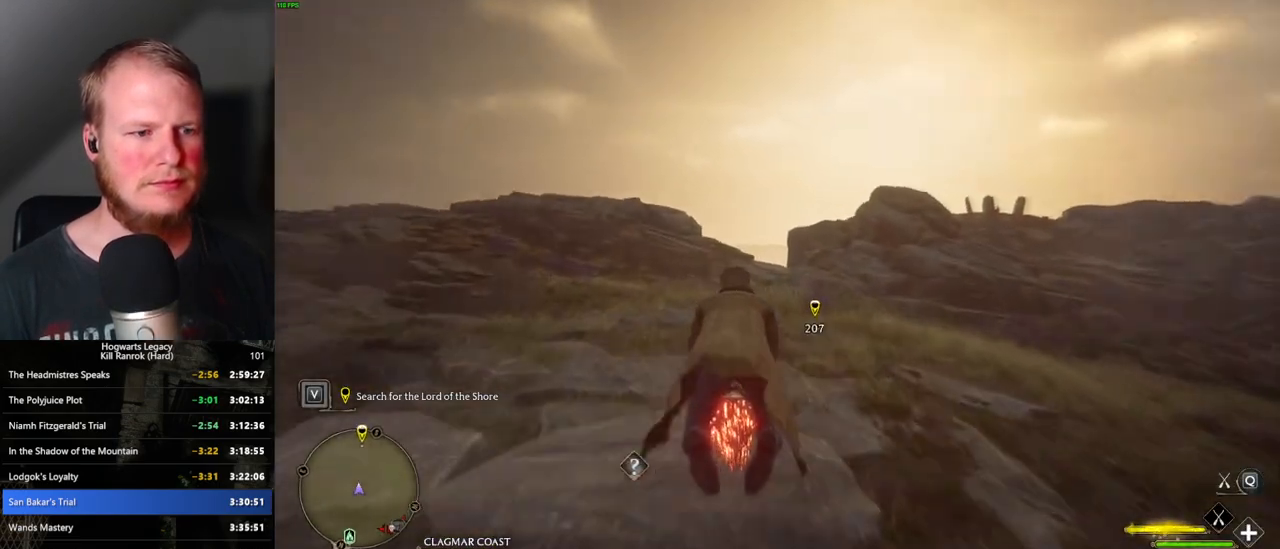
{"keys": ["w"], "mouse": ["left"], "events": [[350, "ctrl_l", "down"], [467, "ctrl_l", "up"]]}
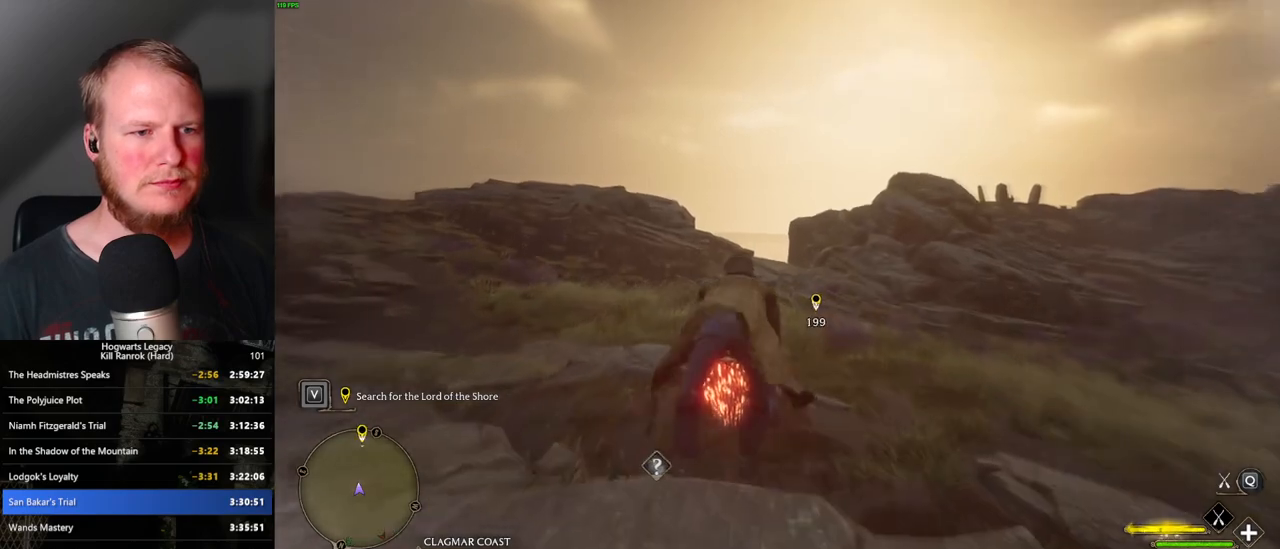
{"keys": ["ctrl_l", "w"], "mouse": ["left"], "events": [[500, "ctrl_l", "down"]]}
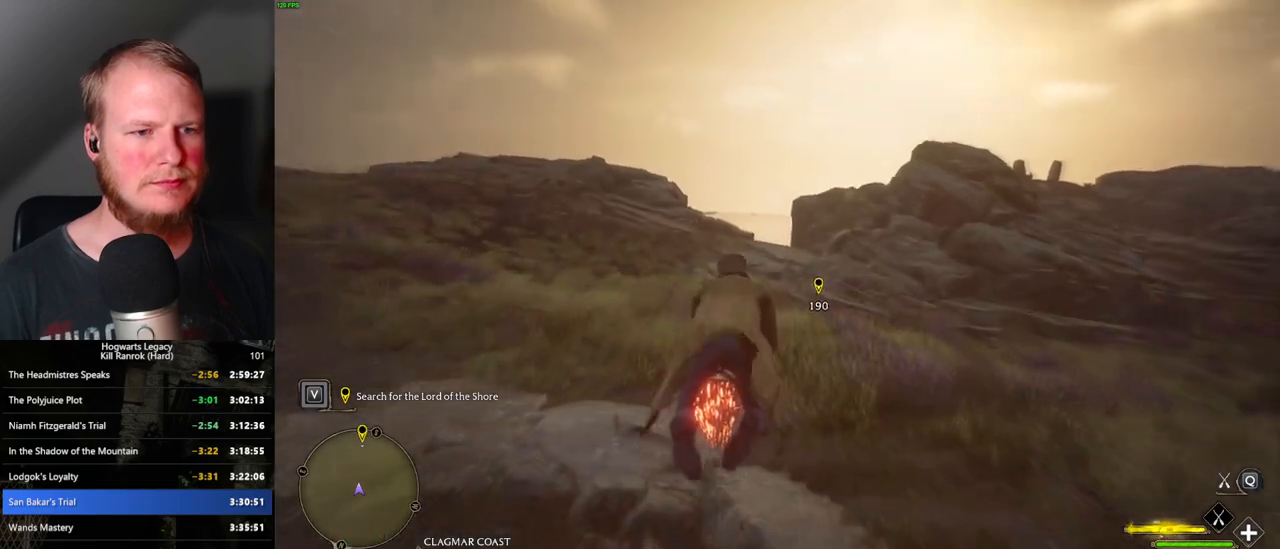
{"keys": ["w"], "mouse": ["left"], "events": [[100, "ctrl_l", "up"]]}
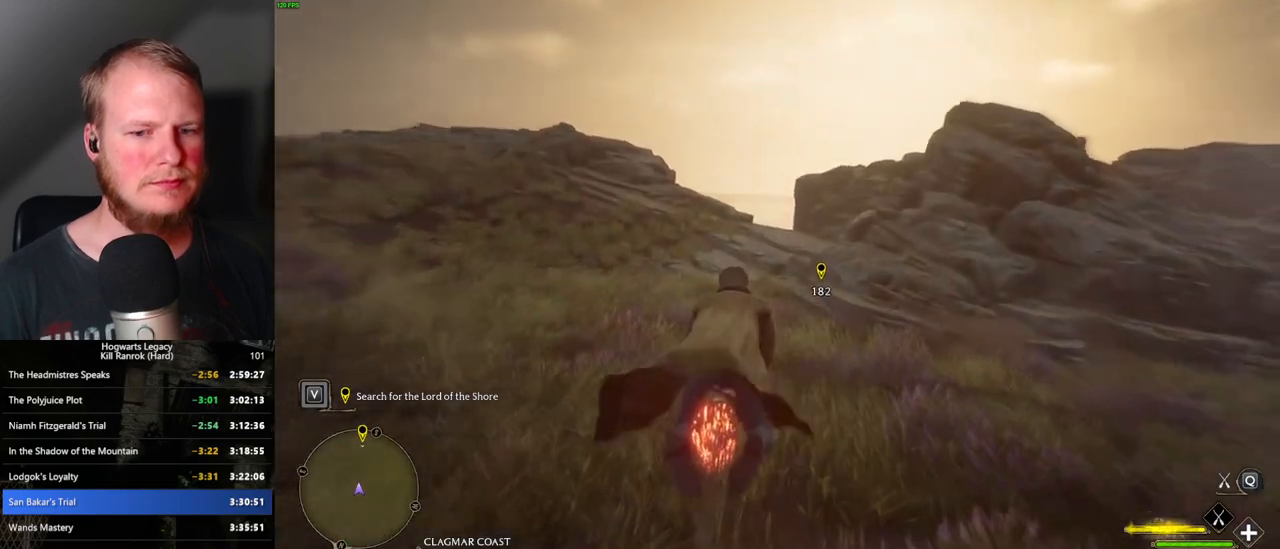
{"keys": ["w"], "mouse": ["left"], "events": [[34, "ctrl_l", "down"], [134, "ctrl_l", "up"]]}
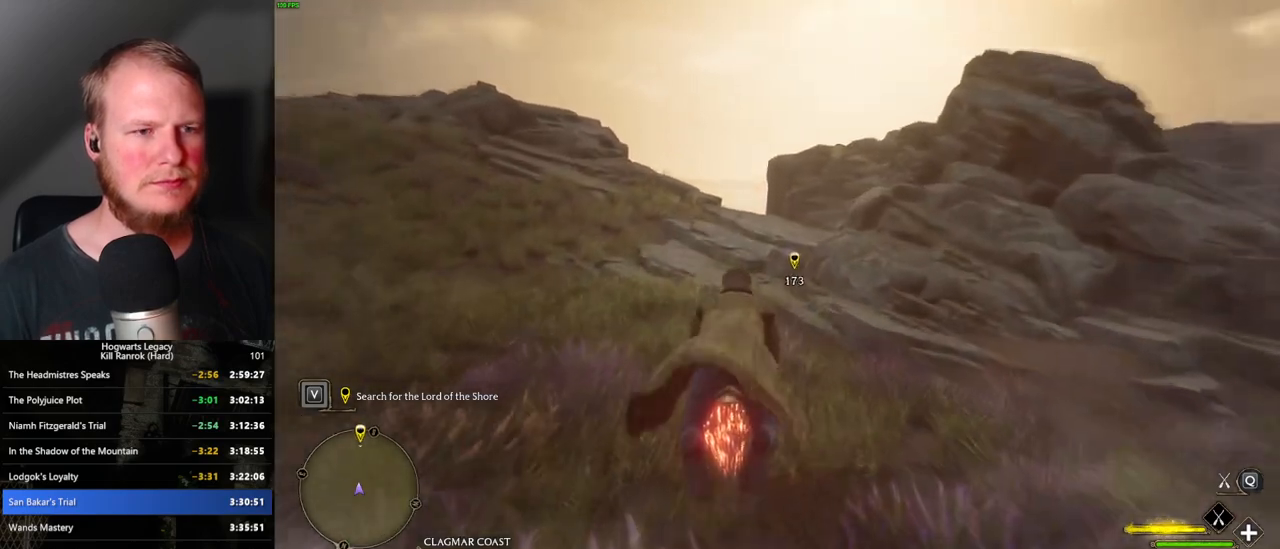
{"keys": ["w"], "mouse": ["left"], "events": [[184, "space", "down"], [284, "space", "up"]]}
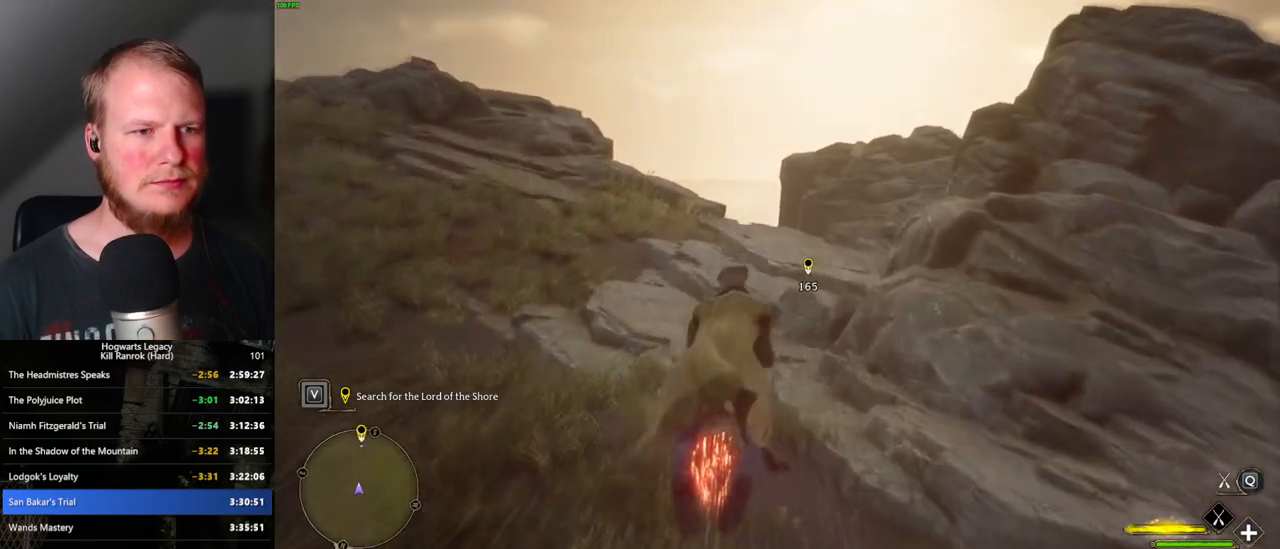
{"keys": ["w"], "mouse": ["left"], "events": []}
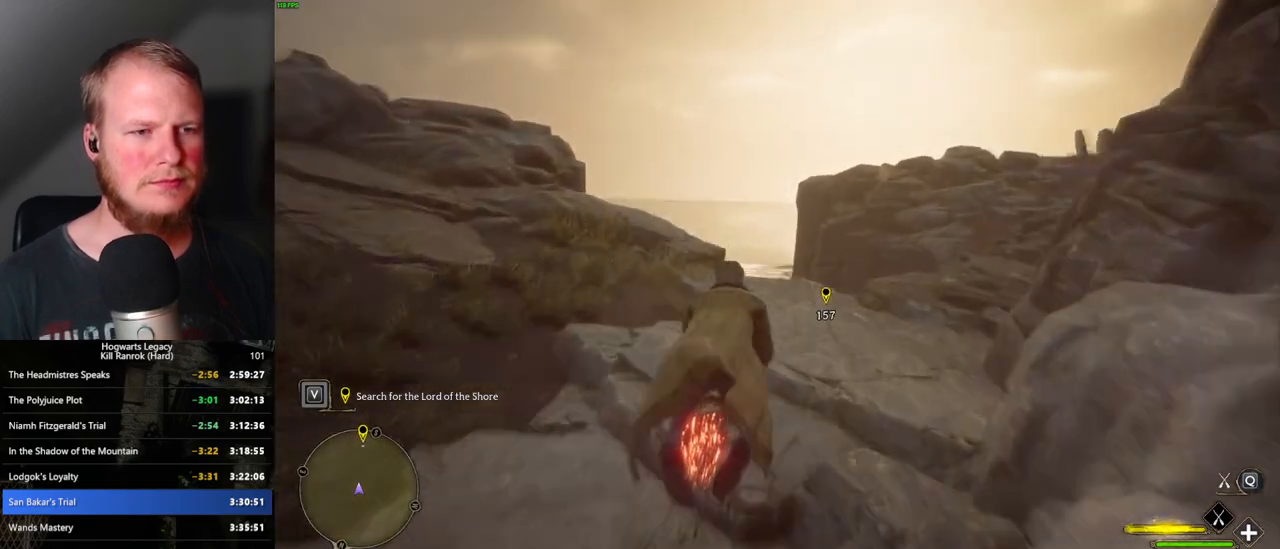
{"keys": ["w"], "mouse": ["left"], "events": [[184, "ctrl_l", "down"], [250, "ctrl_l", "up"]]}
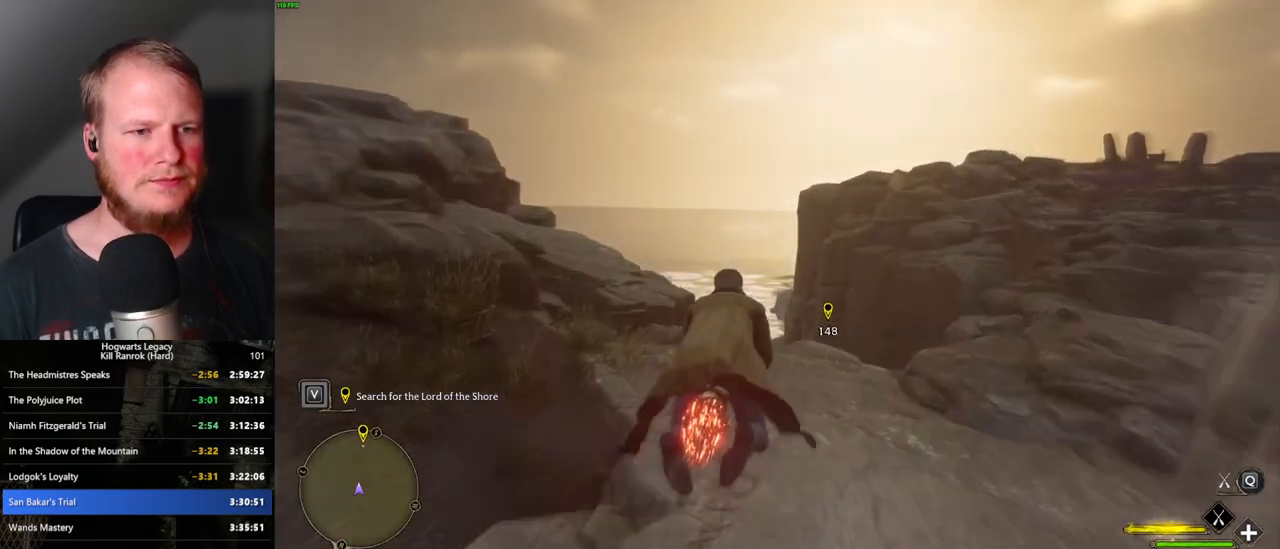
{"keys": ["ctrl_l", "w"], "mouse": ["left"], "events": [[167, "ctrl_l", "down"], [300, "ctrl_l", "up"], [417, "ctrl_l", "down"]]}
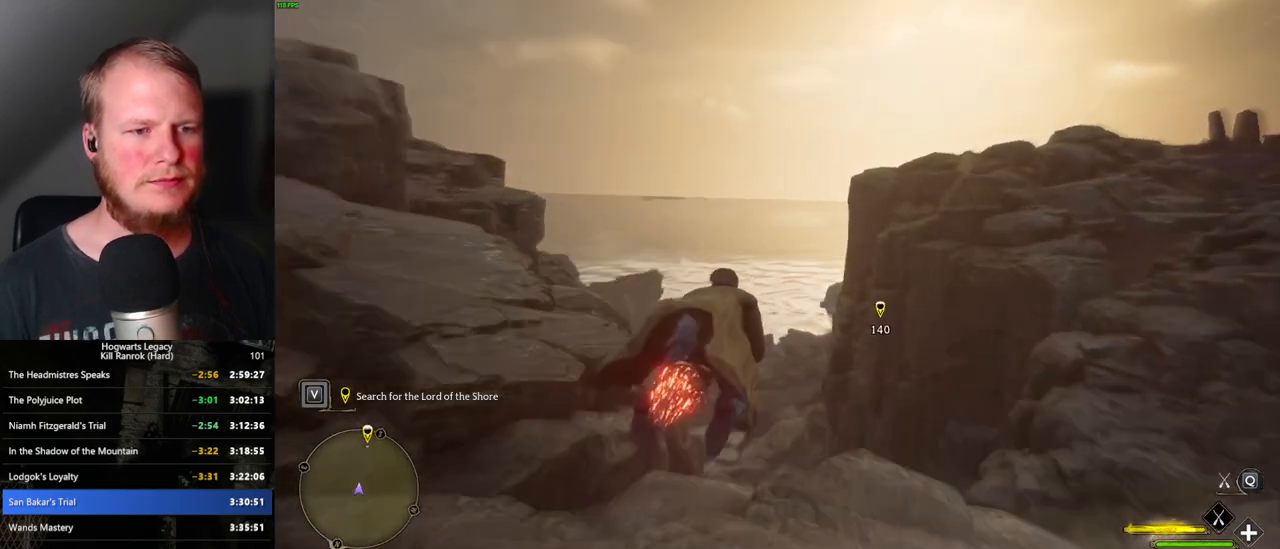
{"keys": ["ctrl_l", "w"], "mouse": ["left"], "events": []}
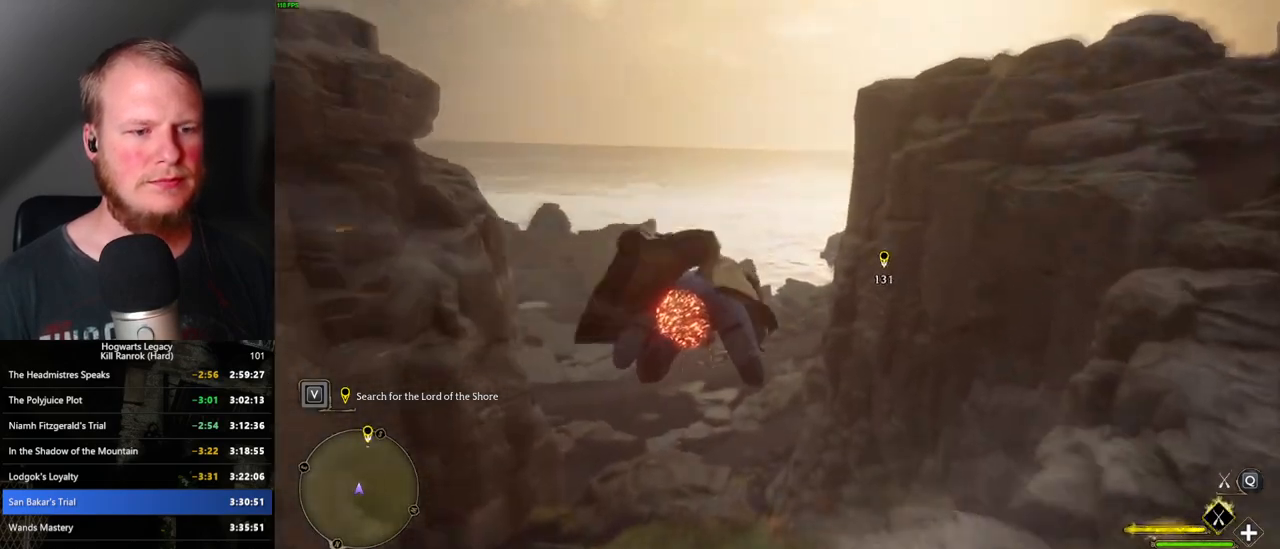
{"keys": ["ctrl_l", "w"], "mouse": ["left"], "events": []}
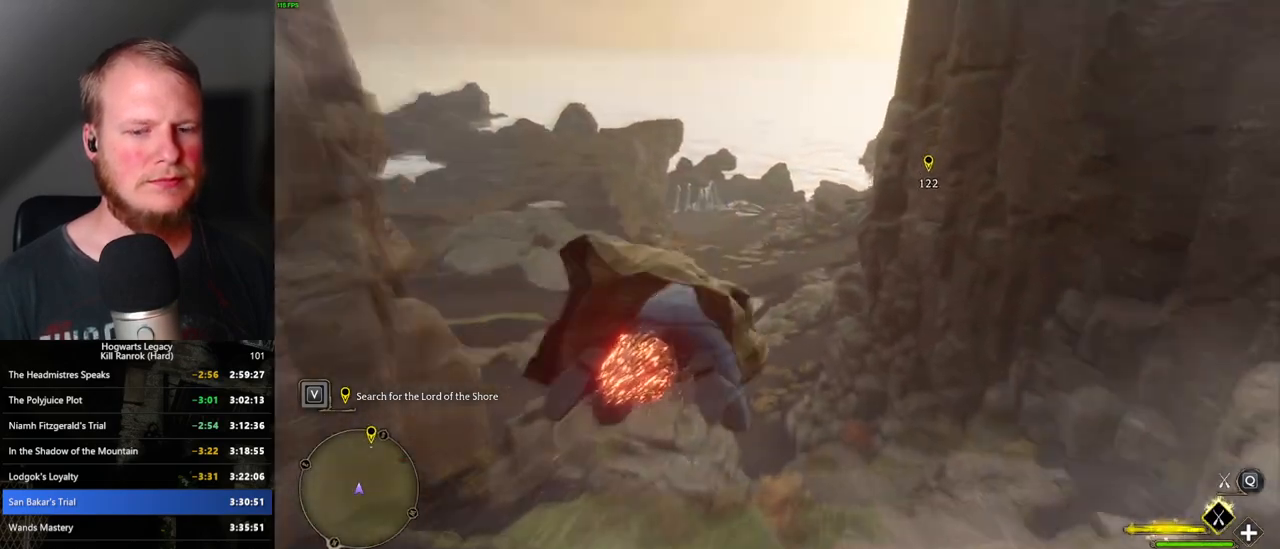
{"keys": ["w"], "mouse": ["left"], "events": [[350, "ctrl_l", "up"]]}
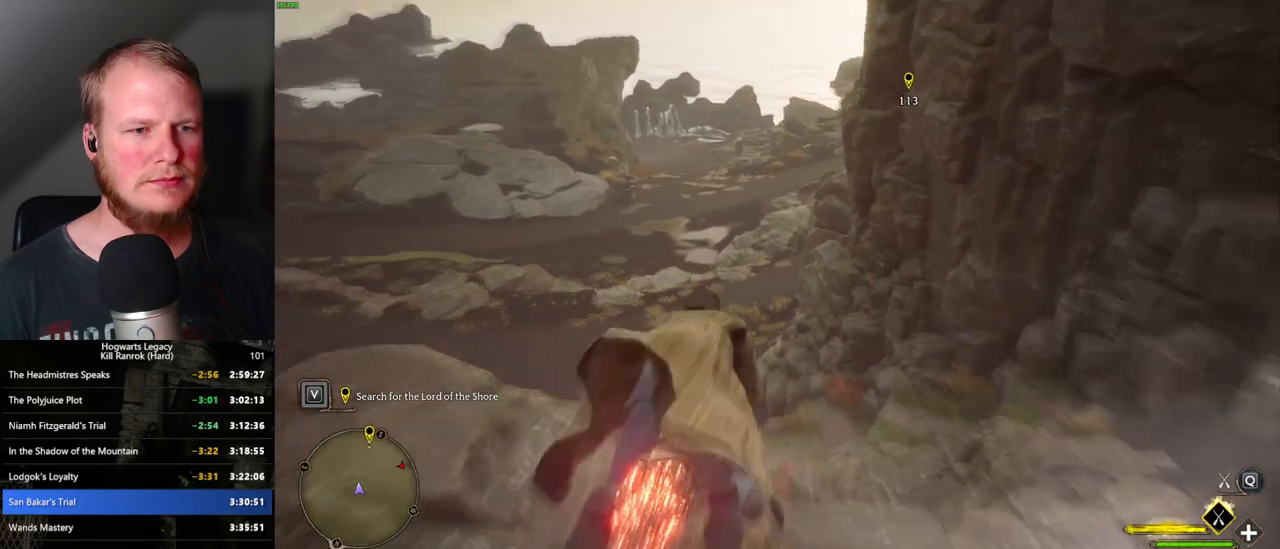
{"keys": ["w"], "mouse": ["left"], "events": []}
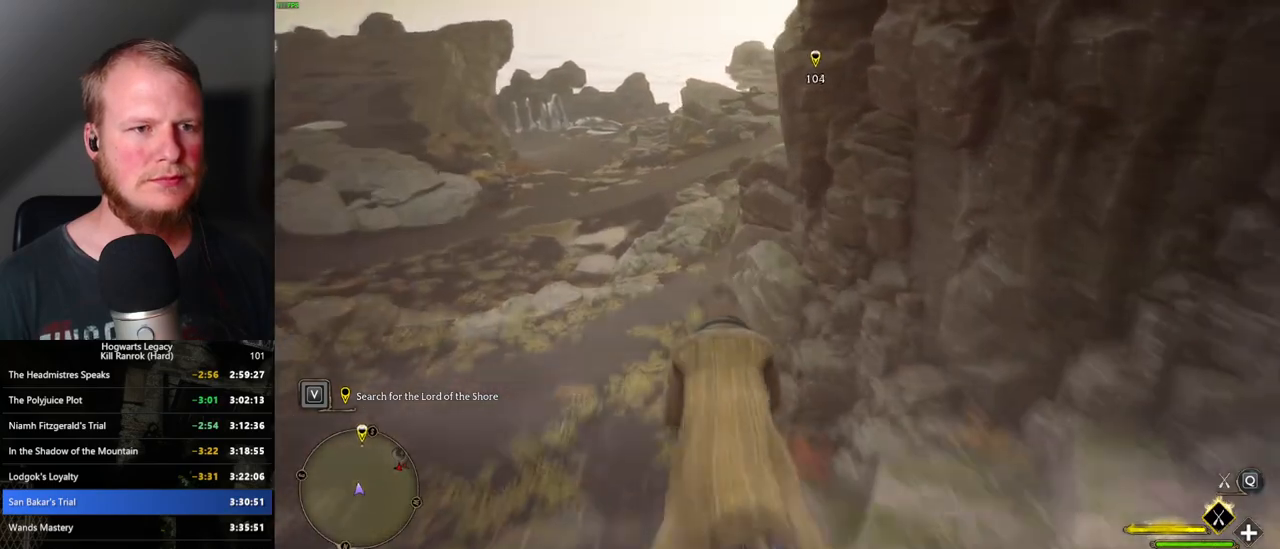
{"keys": ["w"], "mouse": ["left"], "events": [[17, "d", "down"], [167, "d", "up"]]}
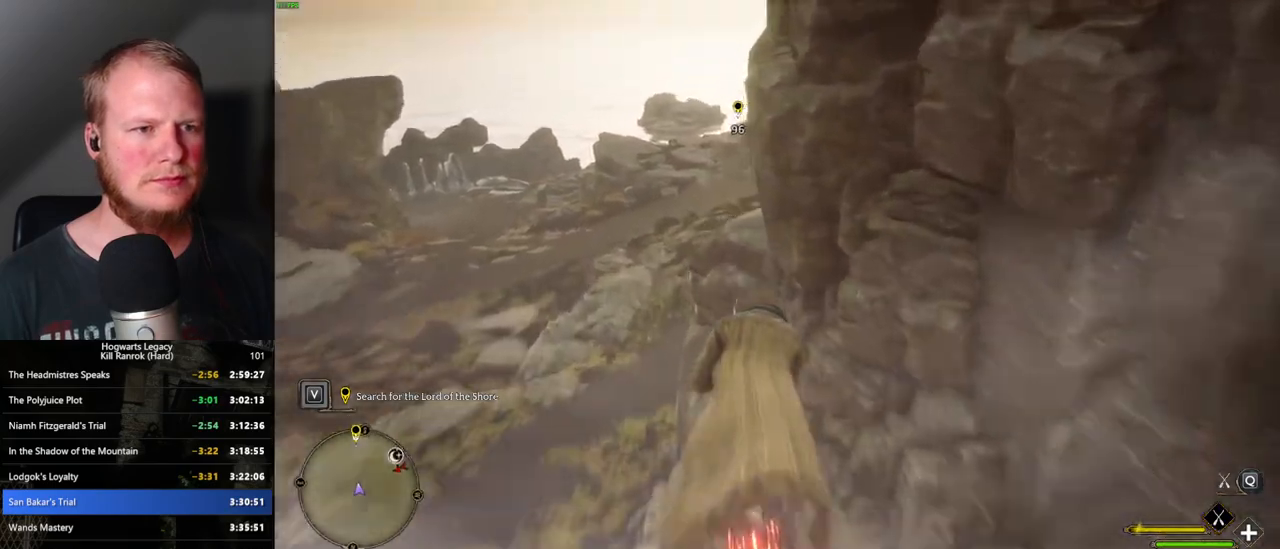
{"keys": ["ctrl_l", "w"], "mouse": ["left"], "events": [[34, "ctrl_l", "down"], [217, "ctrl_l", "up"], [384, "ctrl_l", "down"]]}
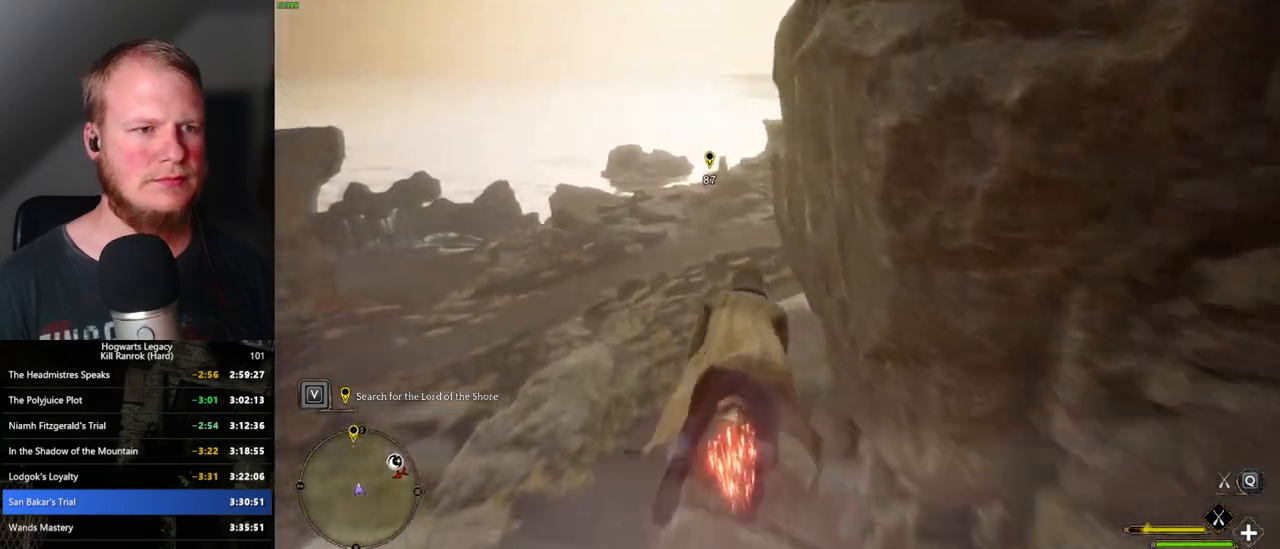
{"keys": ["ctrl_l", "w"], "mouse": ["left"], "events": [[17, "ctrl_l", "up"], [184, "ctrl_l", "down"]]}
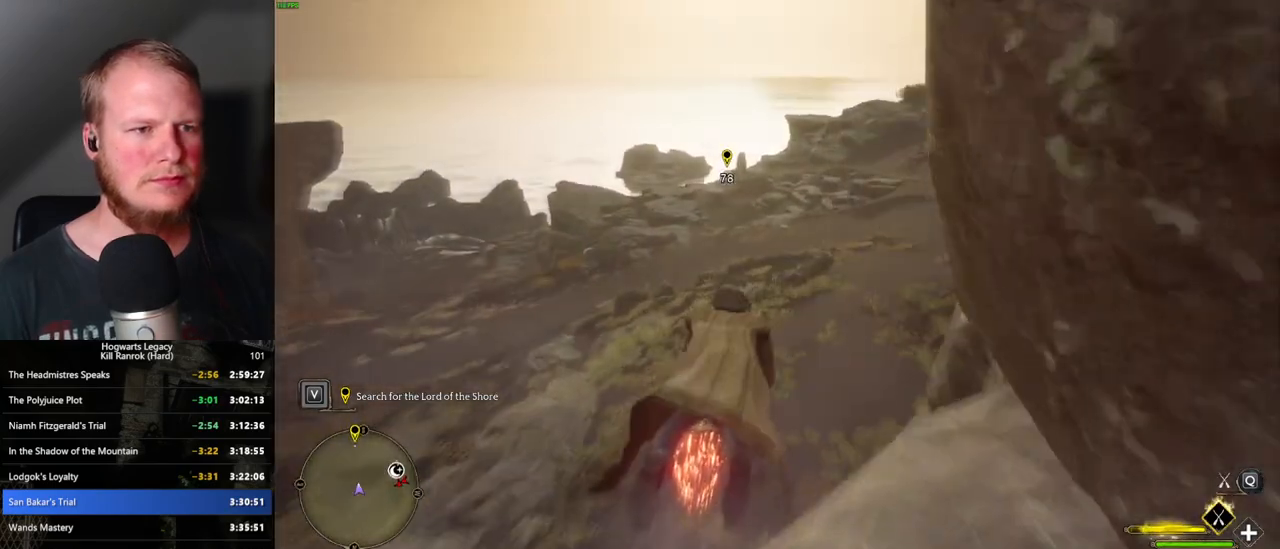
{"keys": ["ctrl_l", "w"], "mouse": ["left"], "events": [[117, "ctrl_l", "up"], [367, "ctrl_l", "down"]]}